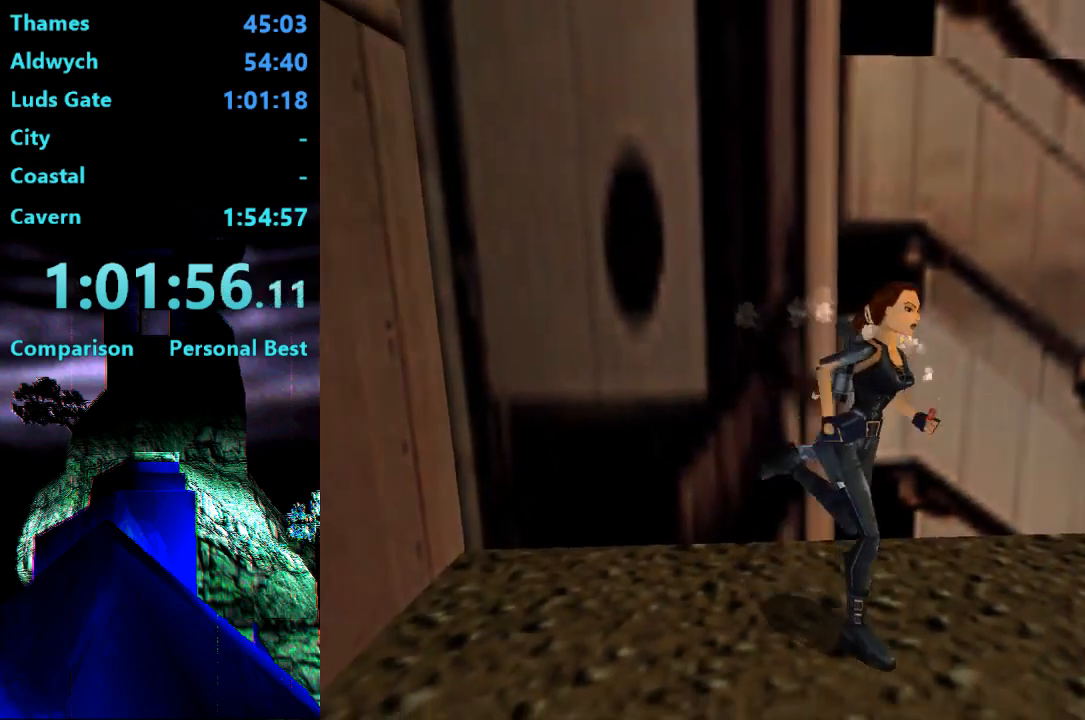
Gameplay with a controller (PlayStation layout); each line is a JSON object with the inputs held at the frame after it. "events" lists button and stick changes between this image and that frame as [ms after this image, input, new state], when the widget could be followed in between. Not read: L3 R3 left_stick right_stick.
{"buttons": ["DPAD_LEFT"], "events": [[283, "DPAD_UP", "up"]]}
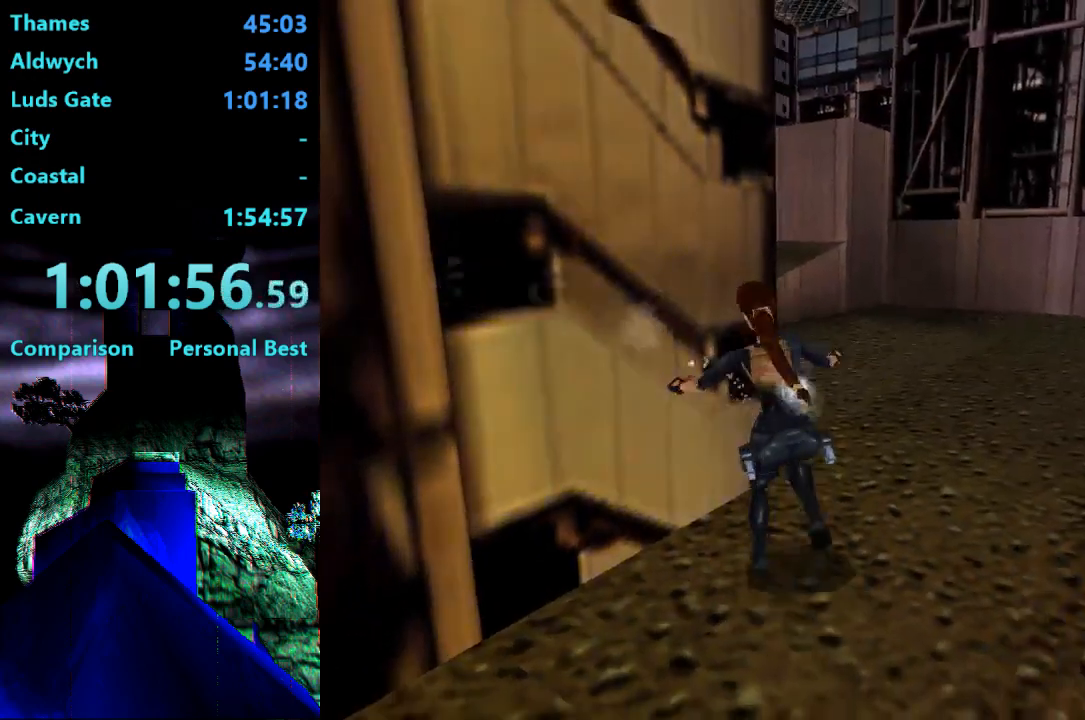
{"buttons": ["DPAD_UP", "DPAD_RIGHT"], "events": [[50, "DPAD_LEFT", "up"], [367, "DPAD_UP", "down"], [417, "DPAD_RIGHT", "down"]]}
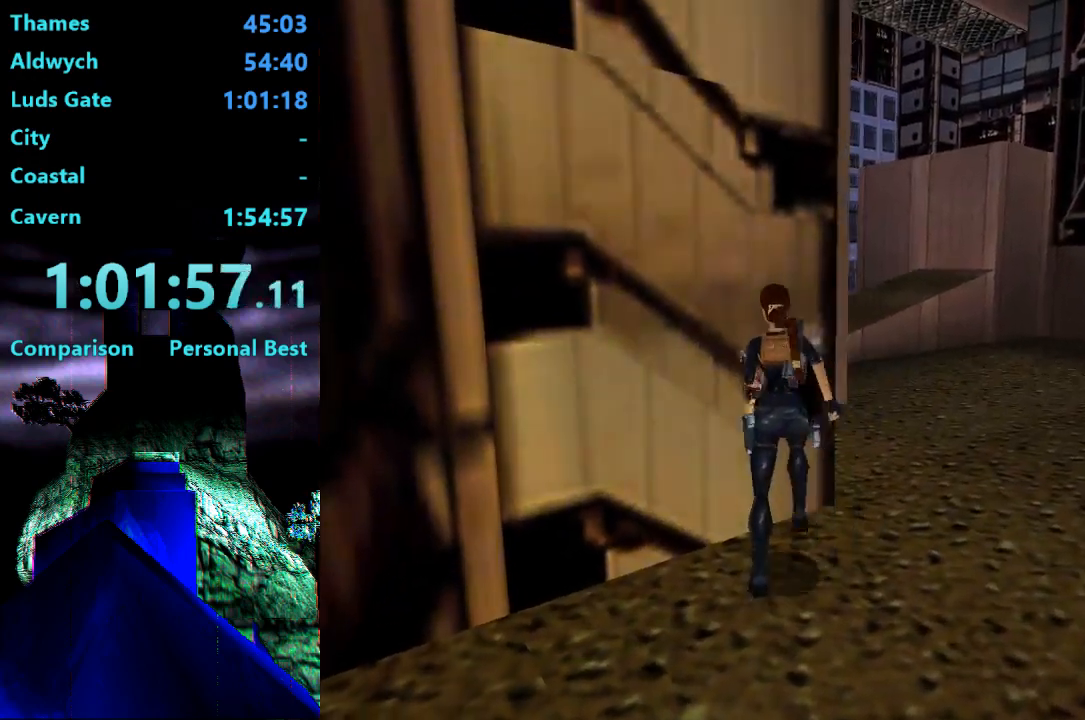
{"buttons": ["DPAD_RIGHT"], "events": [[67, "DPAD_RIGHT", "up"], [67, "DPAD_UP", "up"], [367, "DPAD_RIGHT", "down"]]}
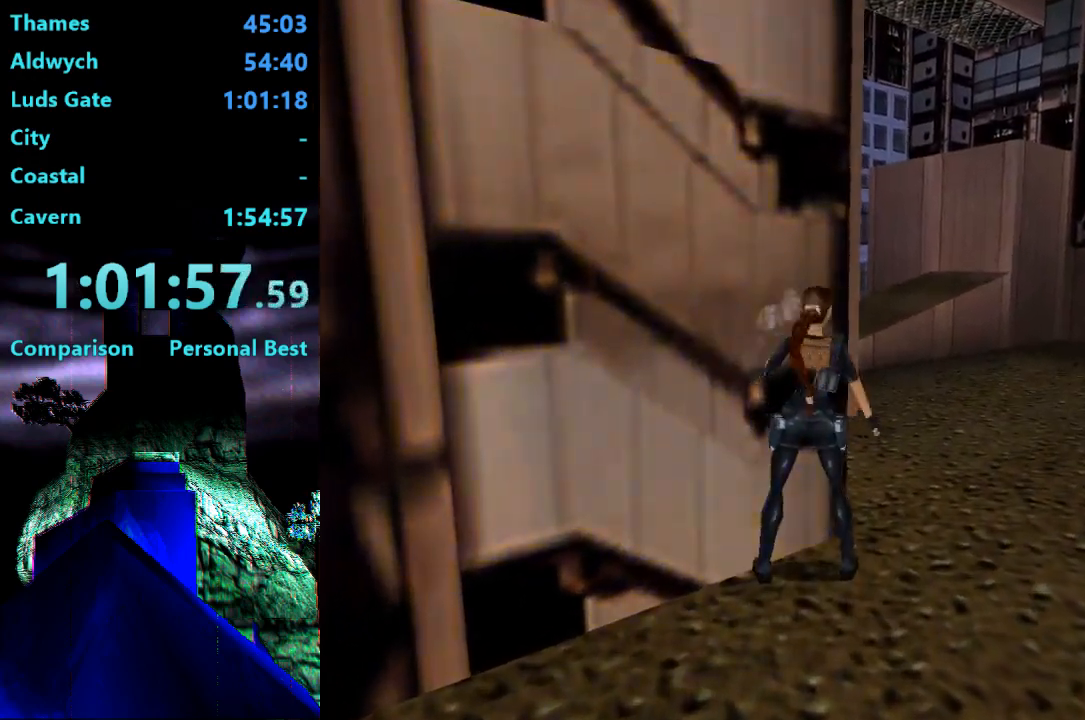
{"buttons": ["L2", "DPAD_UP"], "events": [[183, "DPAD_RIGHT", "up"], [267, "L2", "down"], [350, "DPAD_UP", "down"]]}
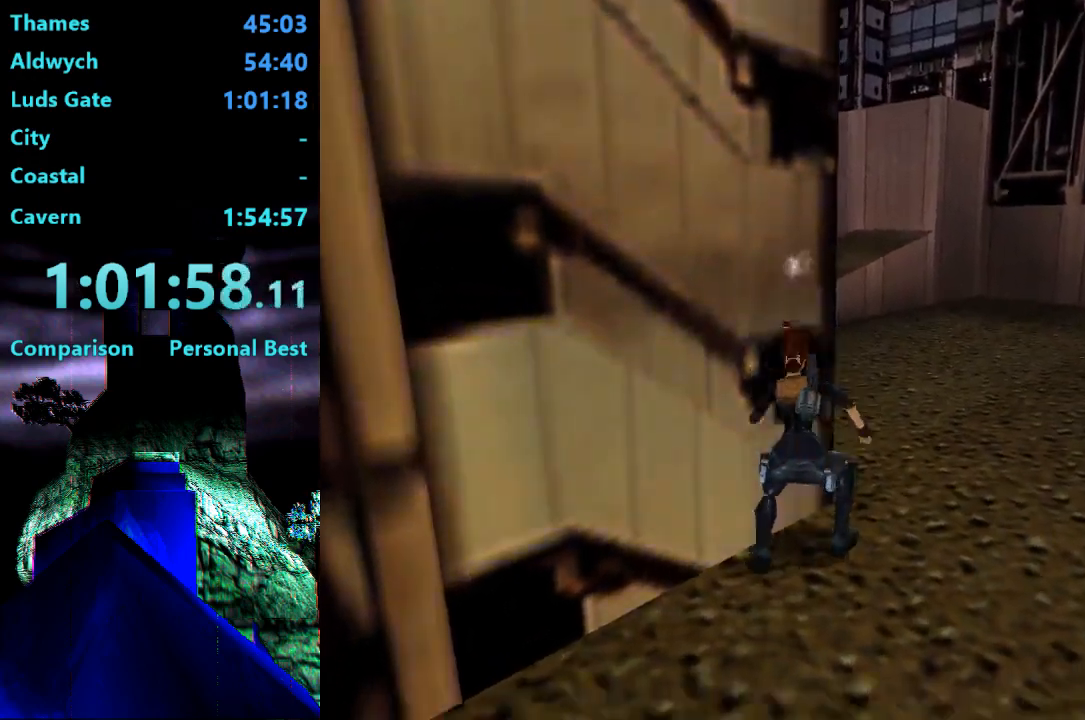
{"buttons": [], "events": [[350, "DPAD_UP", "up"], [383, "L2", "up"]]}
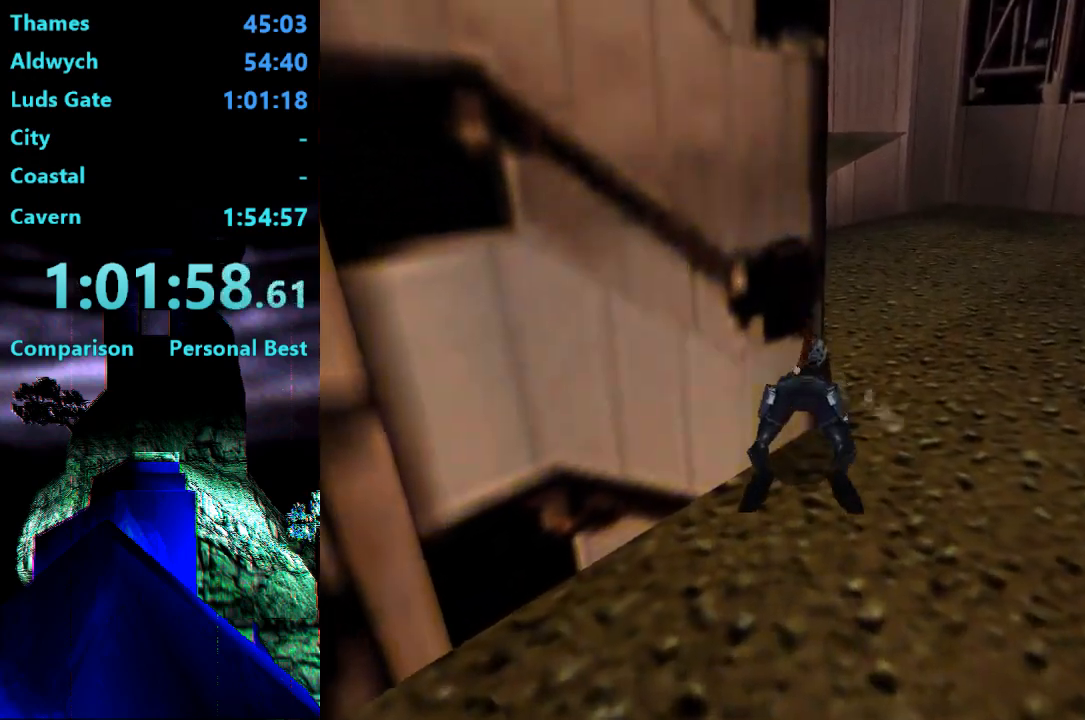
{"buttons": ["DPAD_LEFT"], "events": [[250, "DPAD_LEFT", "down"]]}
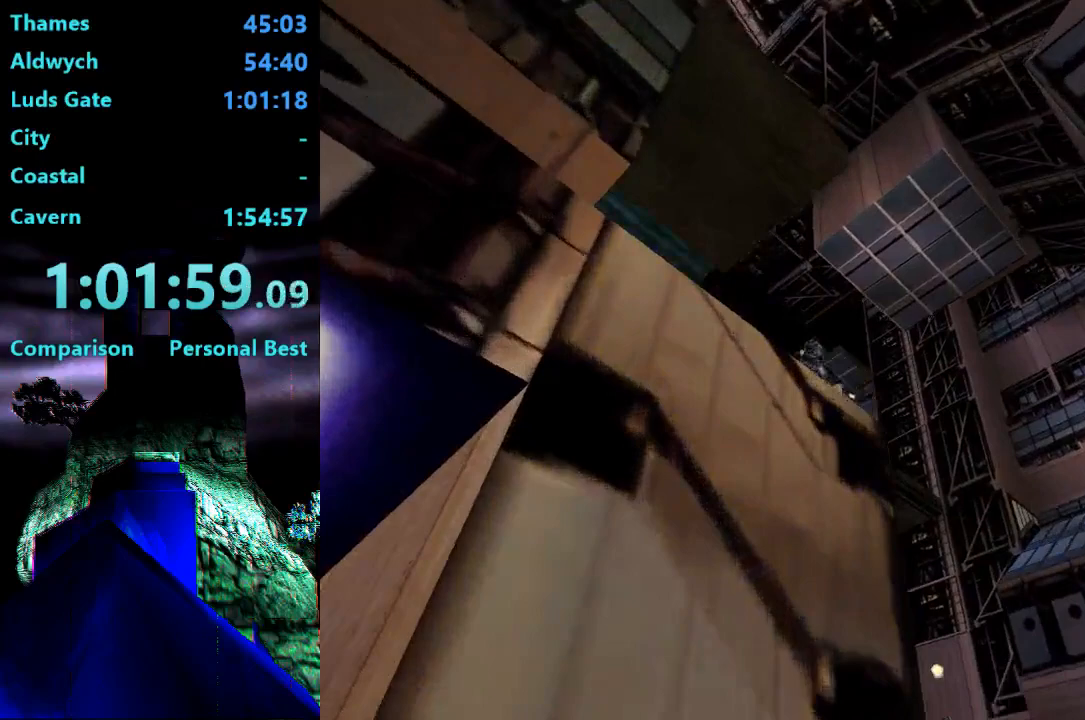
{"buttons": ["DPAD_LEFT"], "events": []}
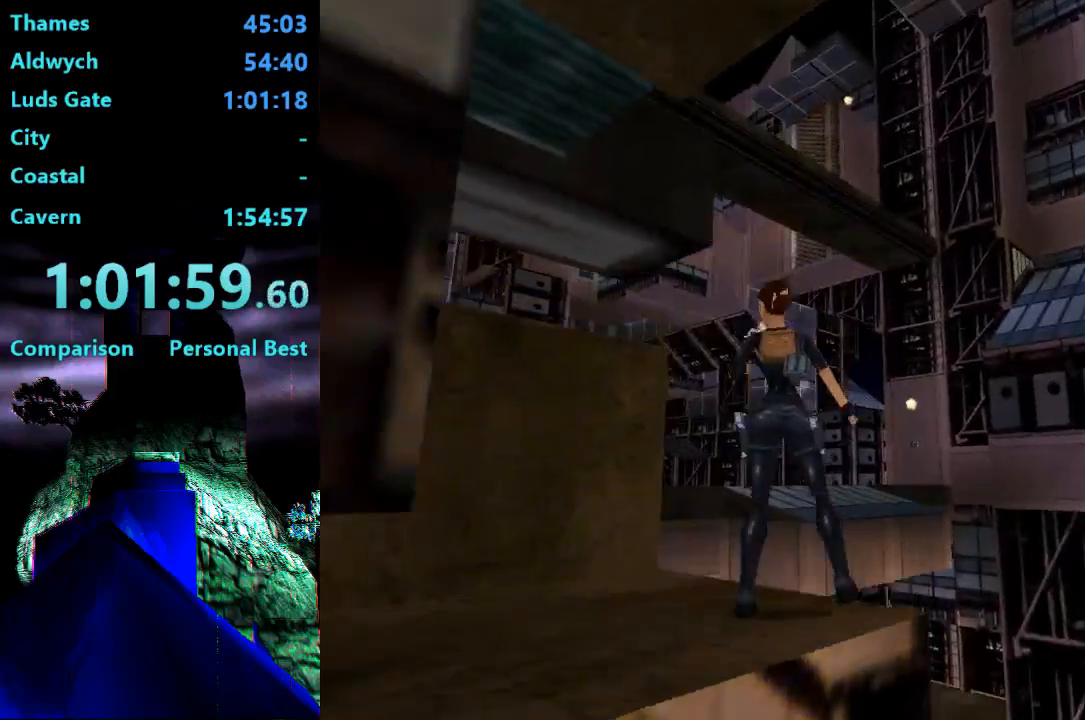
{"buttons": ["SQUARE"], "events": [[367, "DPAD_LEFT", "up"], [467, "SQUARE", "down"]]}
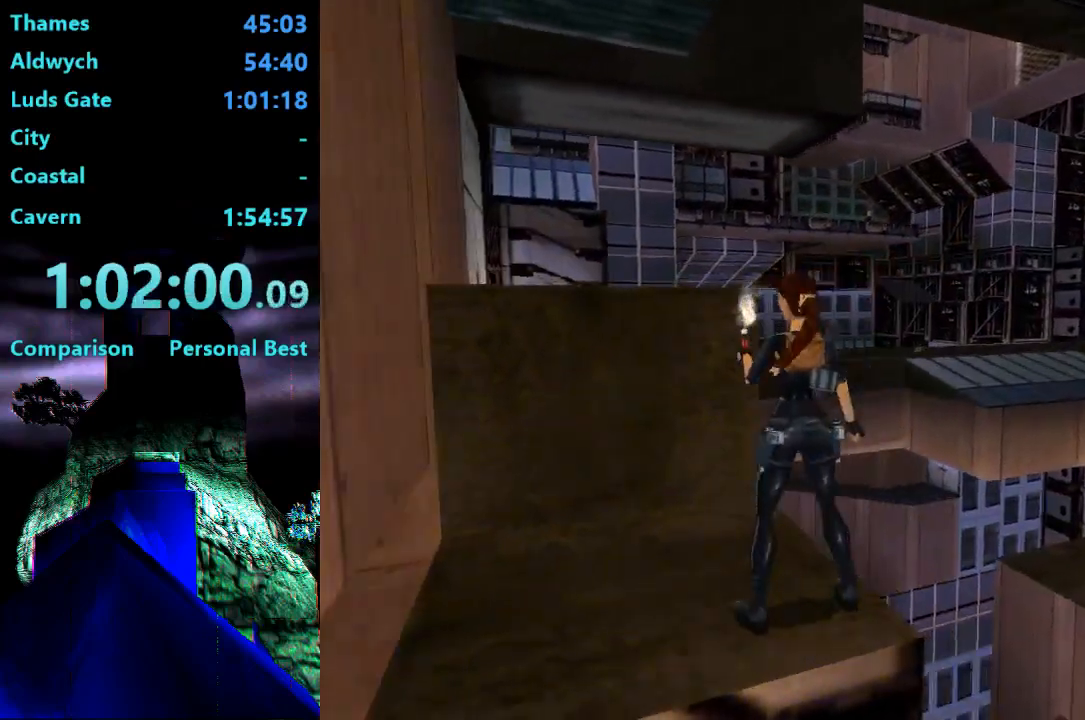
{"buttons": ["DPAD_UP"], "events": [[133, "DPAD_UP", "down"], [233, "SQUARE", "up"]]}
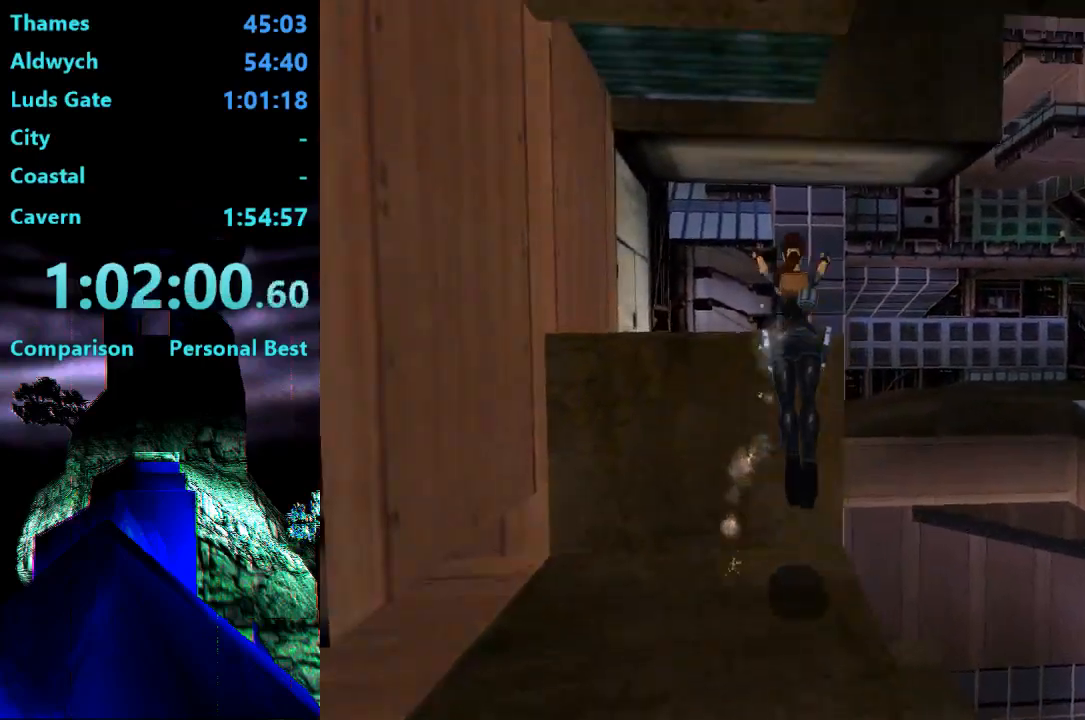
{"buttons": [], "events": [[33, "DPAD_RIGHT", "down"], [217, "DPAD_RIGHT", "up"], [433, "DPAD_UP", "up"]]}
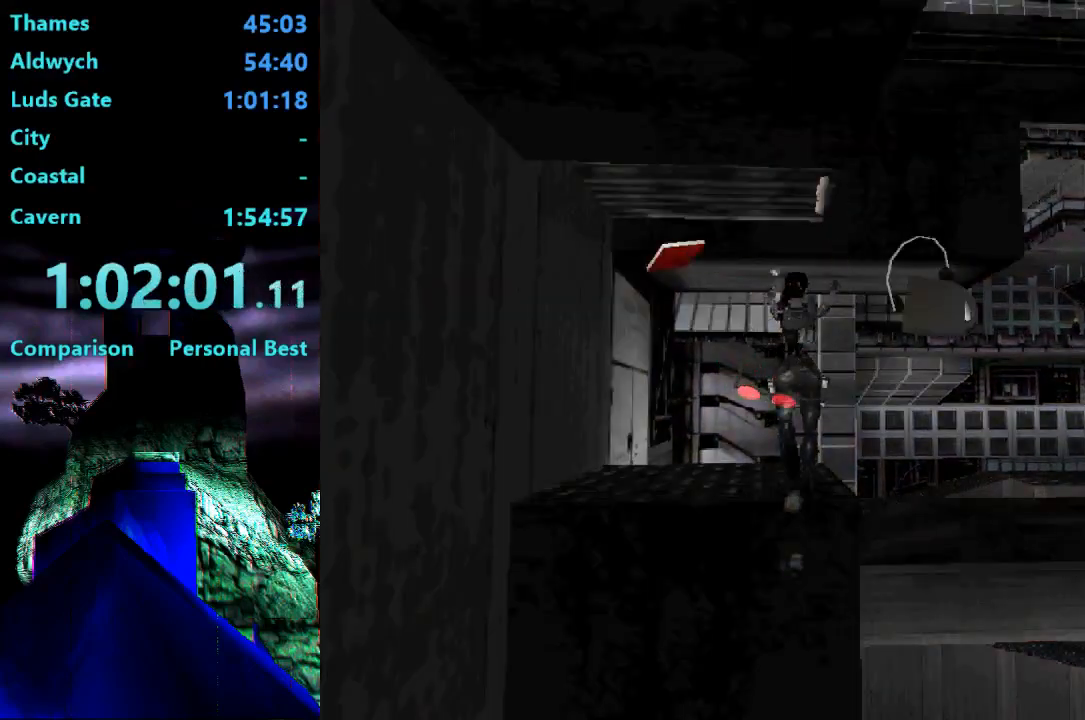
{"buttons": [], "events": []}
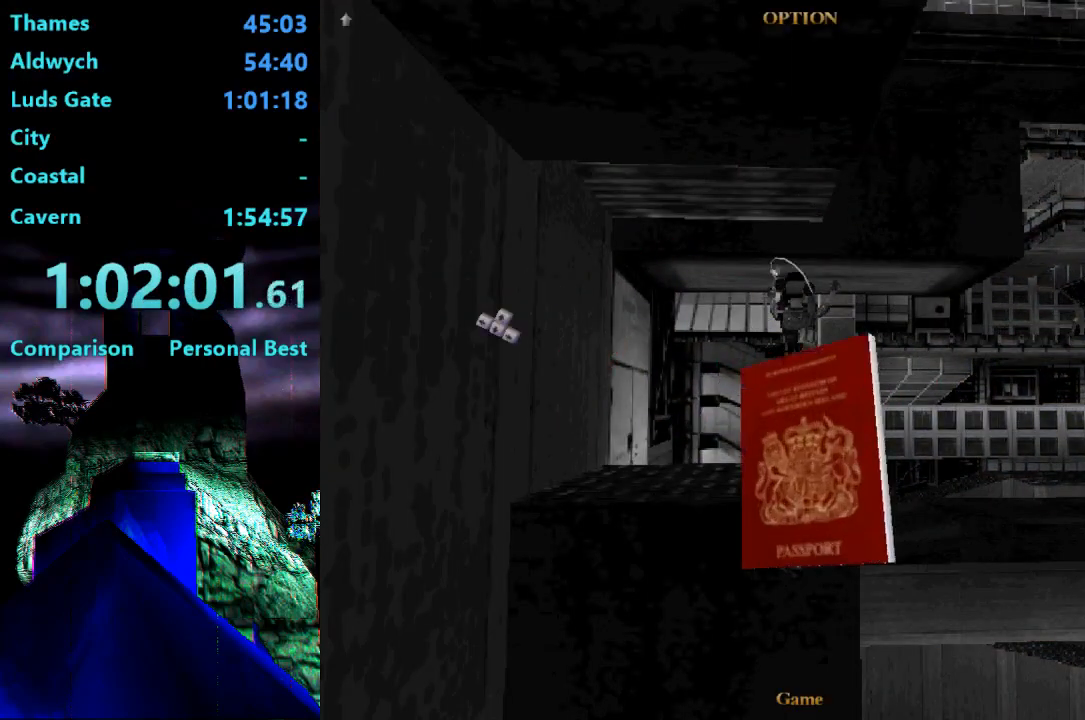
{"buttons": ["CROSS"], "events": [[67, "CROSS", "down"], [183, "CROSS", "up"], [200, "CROSS", "down"], [300, "CROSS", "up"], [333, "CROSS", "down"], [450, "CROSS", "up"], [483, "CROSS", "down"]]}
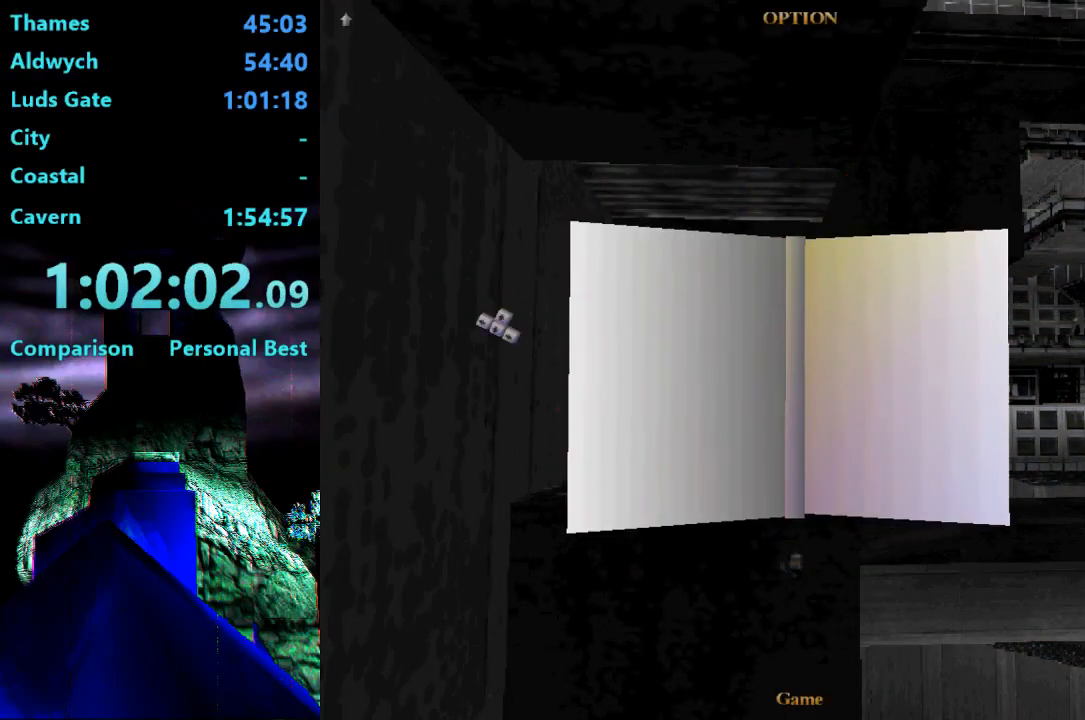
{"buttons": [], "events": [[50, "CROSS", "up"], [100, "CROSS", "down"], [217, "CROSS", "up"], [250, "CROSS", "down"], [350, "CROSS", "up"], [417, "CROSS", "down"], [500, "CROSS", "up"]]}
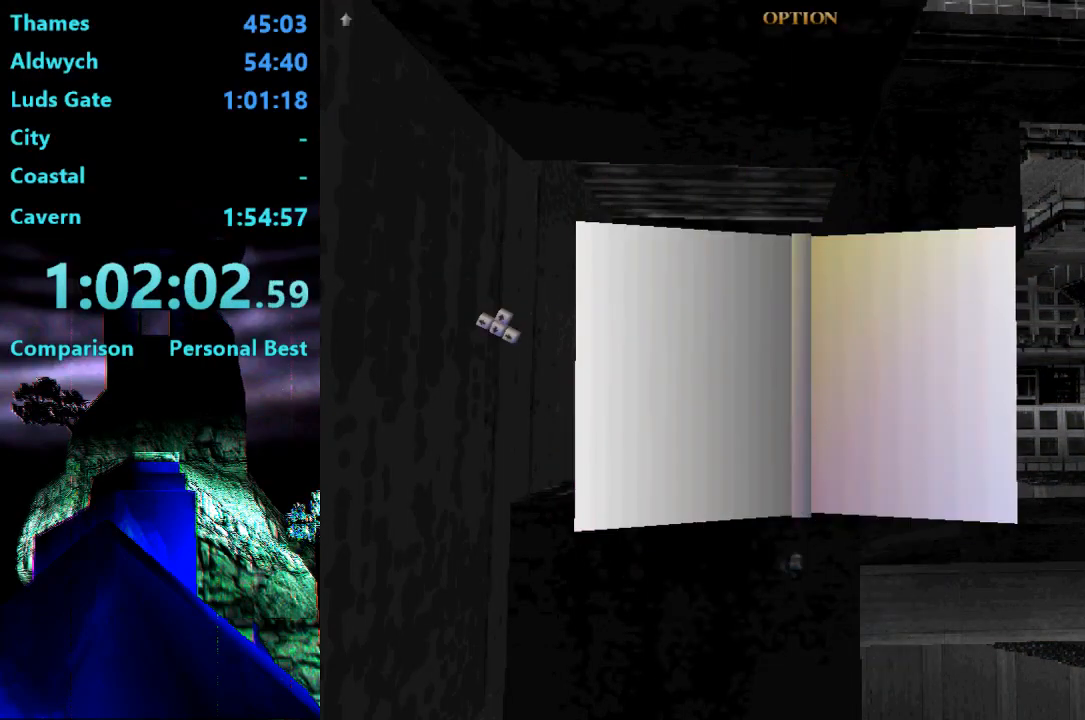
{"buttons": ["DPAD_UP"], "events": [[267, "DPAD_UP", "down"]]}
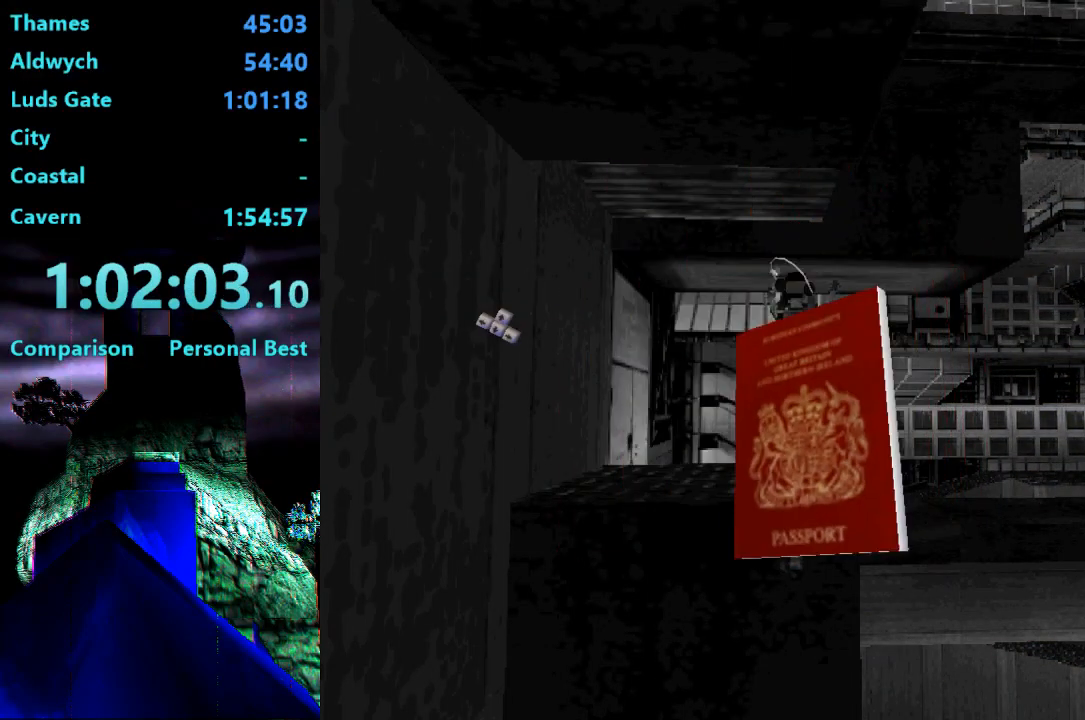
{"buttons": ["DPAD_UP"], "events": []}
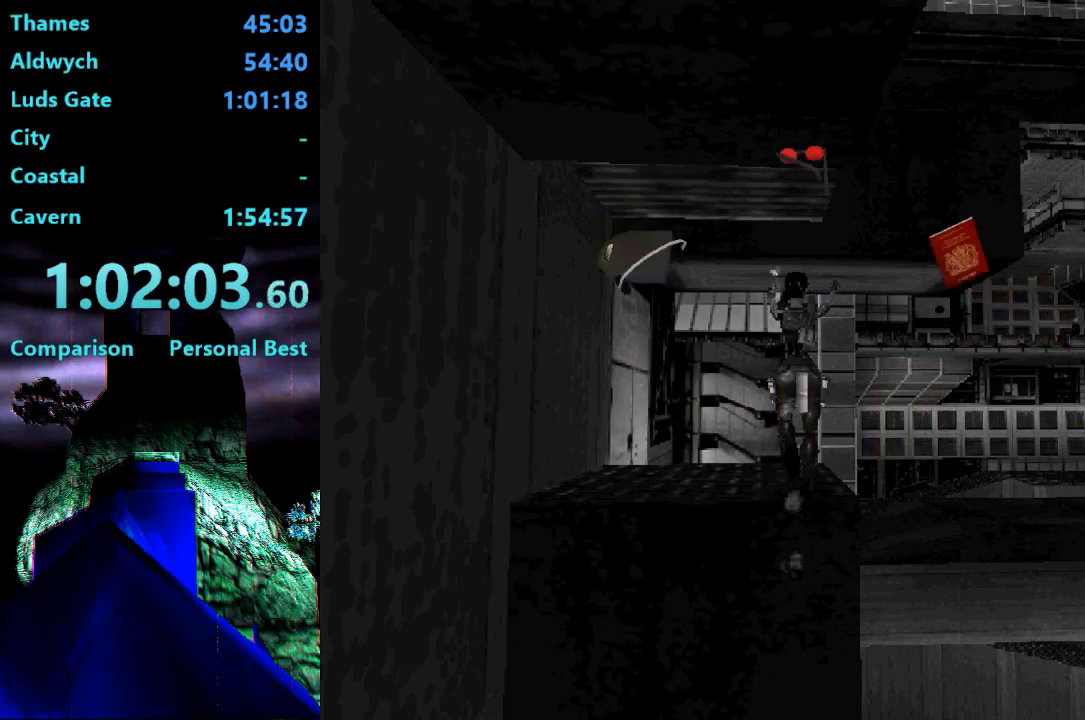
{"buttons": ["DPAD_UP"], "events": [[133, "DPAD_LEFT", "down"], [500, "DPAD_LEFT", "up"]]}
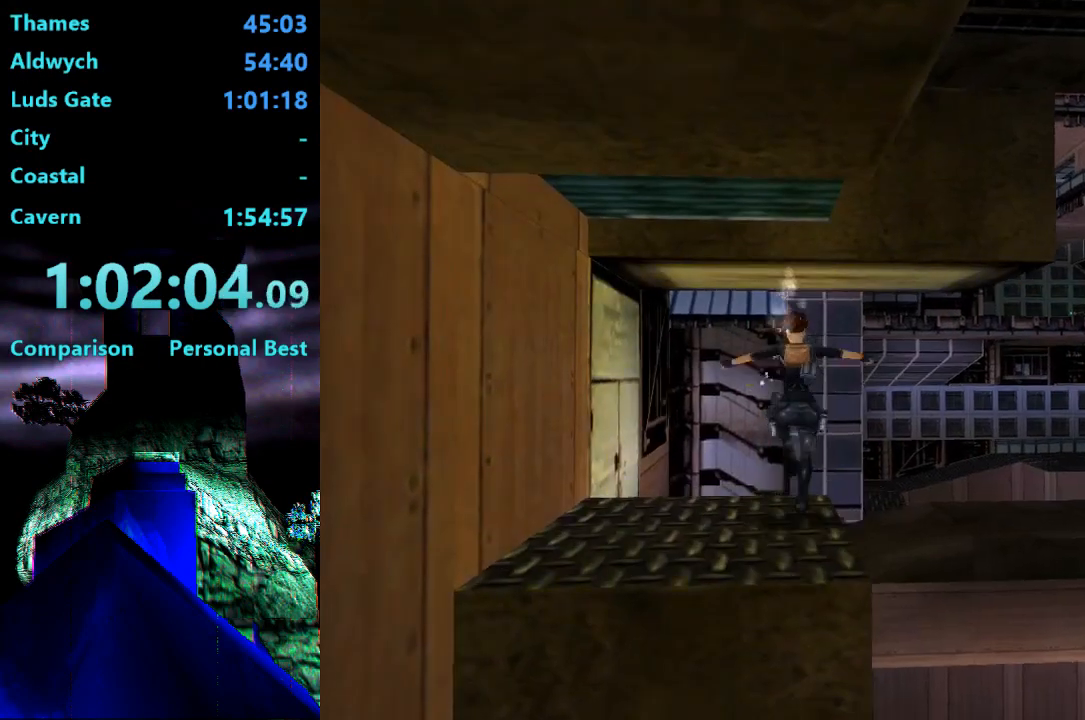
{"buttons": ["DPAD_UP"], "events": []}
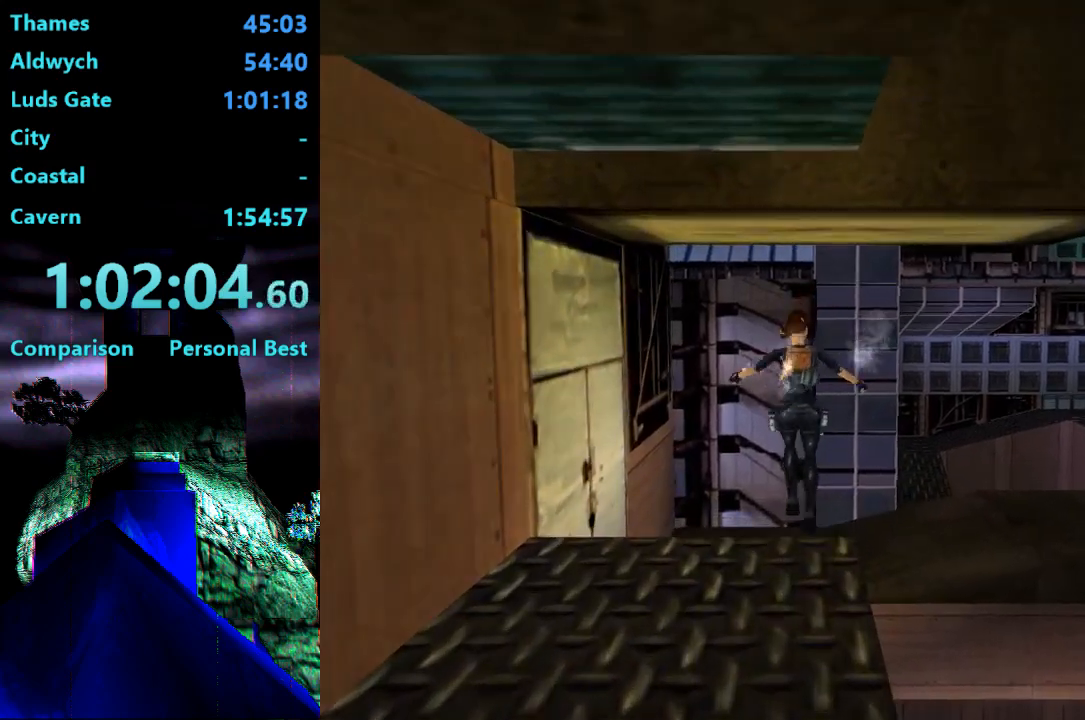
{"buttons": ["DPAD_UP", "DPAD_RIGHT"], "events": [[383, "DPAD_RIGHT", "down"]]}
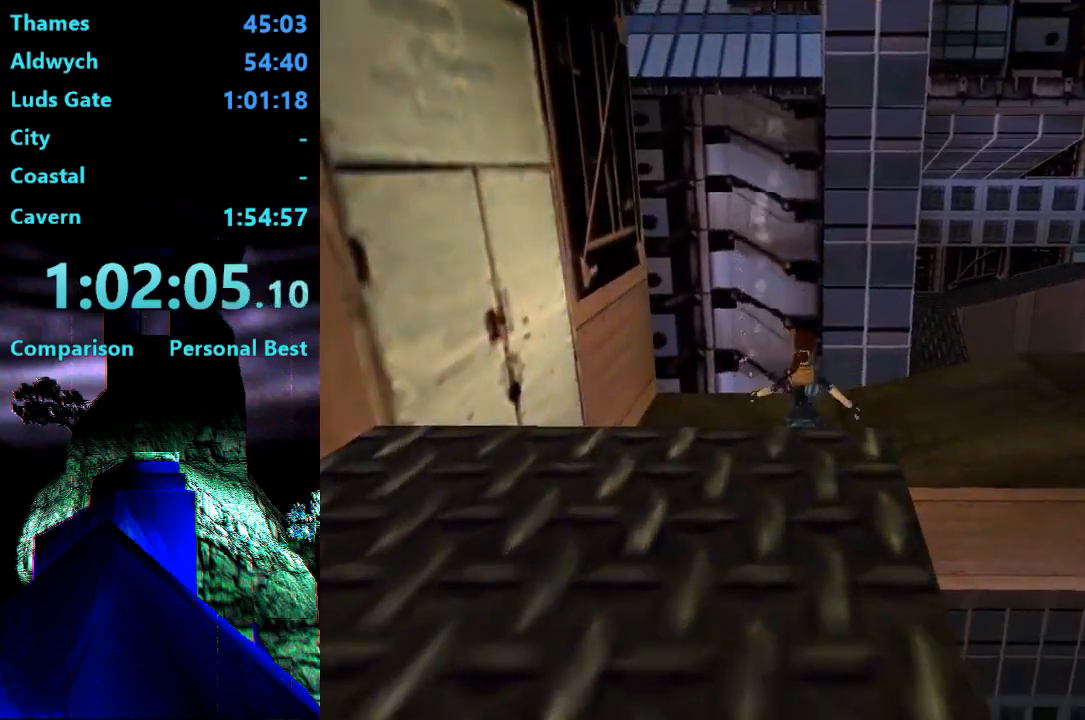
{"buttons": ["DPAD_UP"], "events": [[333, "DPAD_RIGHT", "up"]]}
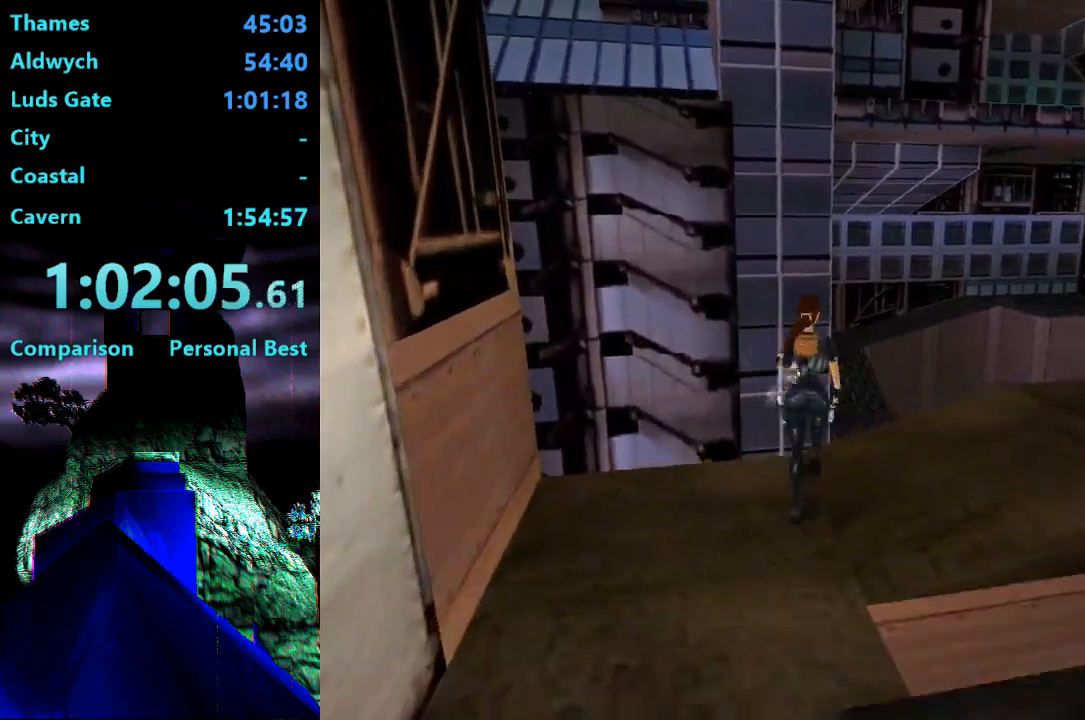
{"buttons": ["SQUARE", "DPAD_UP"], "events": [[183, "SQUARE", "down"]]}
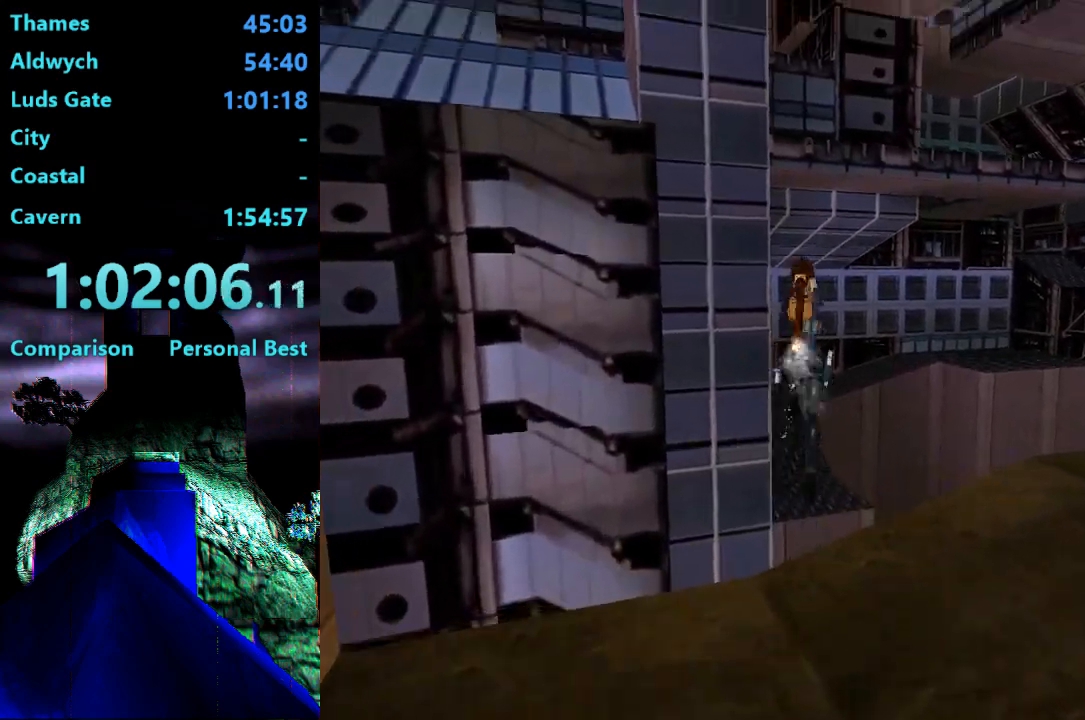
{"buttons": ["DPAD_UP"], "events": [[250, "DPAD_LEFT", "down"], [317, "SQUARE", "up"], [383, "DPAD_LEFT", "up"]]}
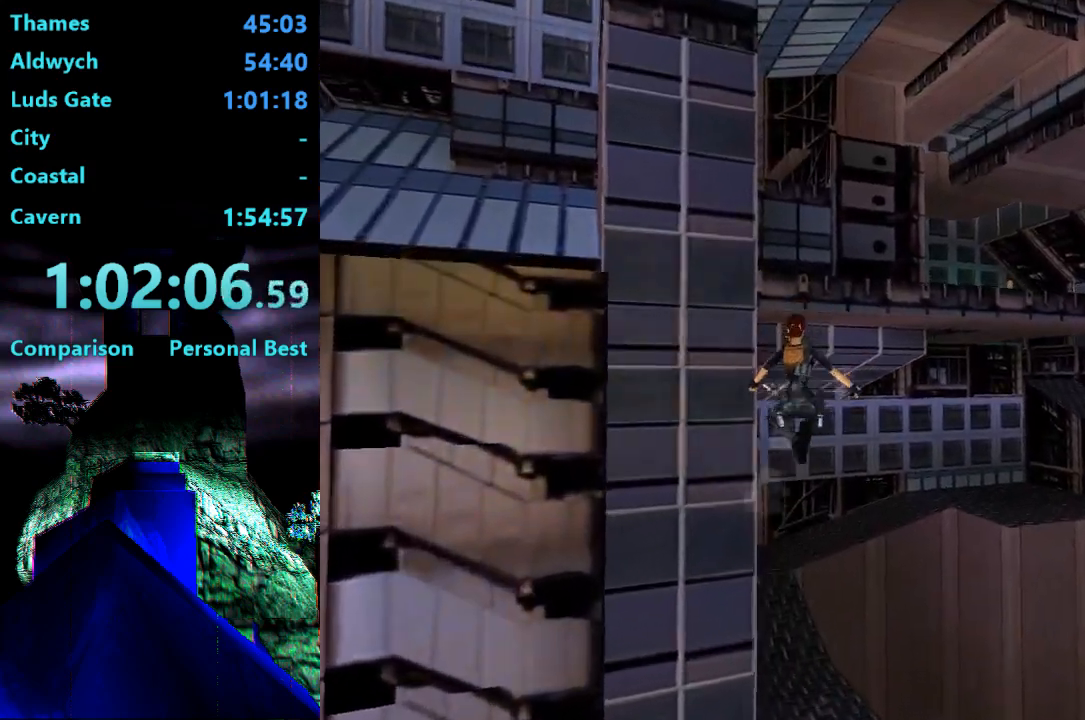
{"buttons": ["DPAD_UP", "DPAD_LEFT"], "events": [[500, "DPAD_LEFT", "down"]]}
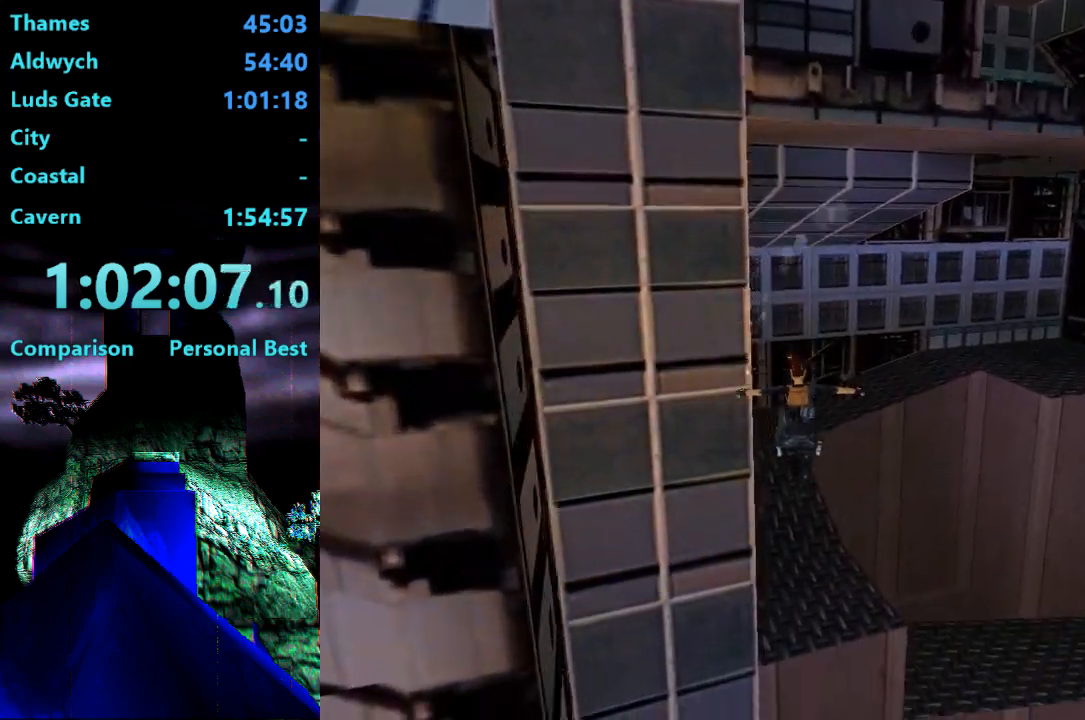
{"buttons": ["DPAD_UP", "DPAD_LEFT"], "events": []}
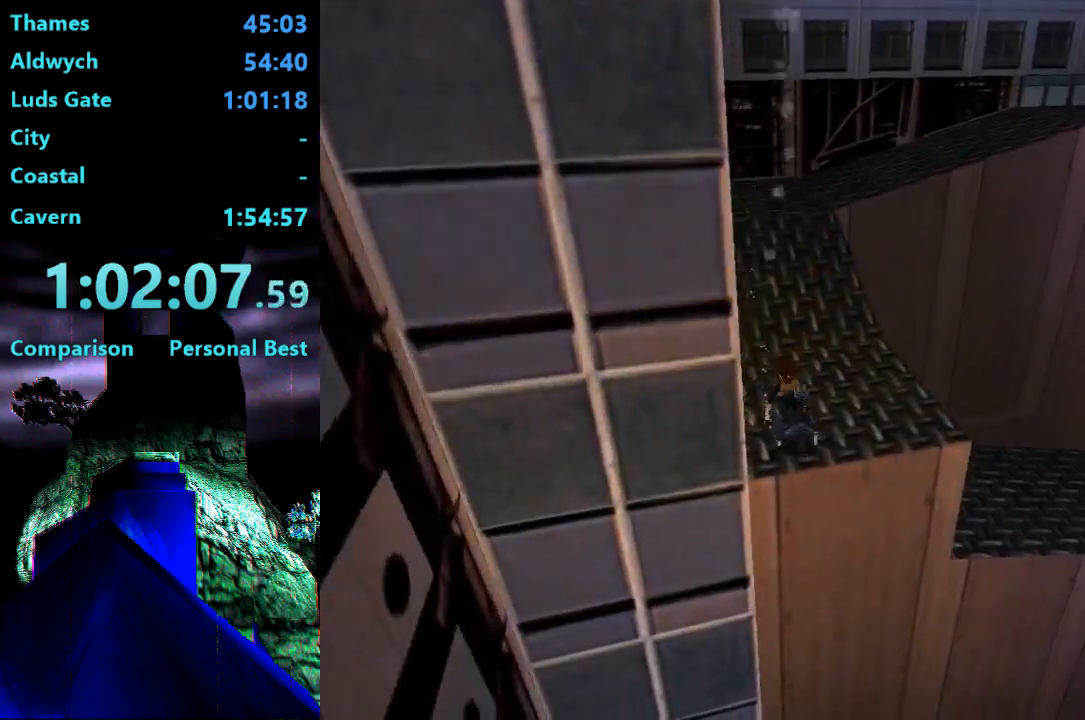
{"buttons": ["DPAD_UP", "DPAD_LEFT"], "events": []}
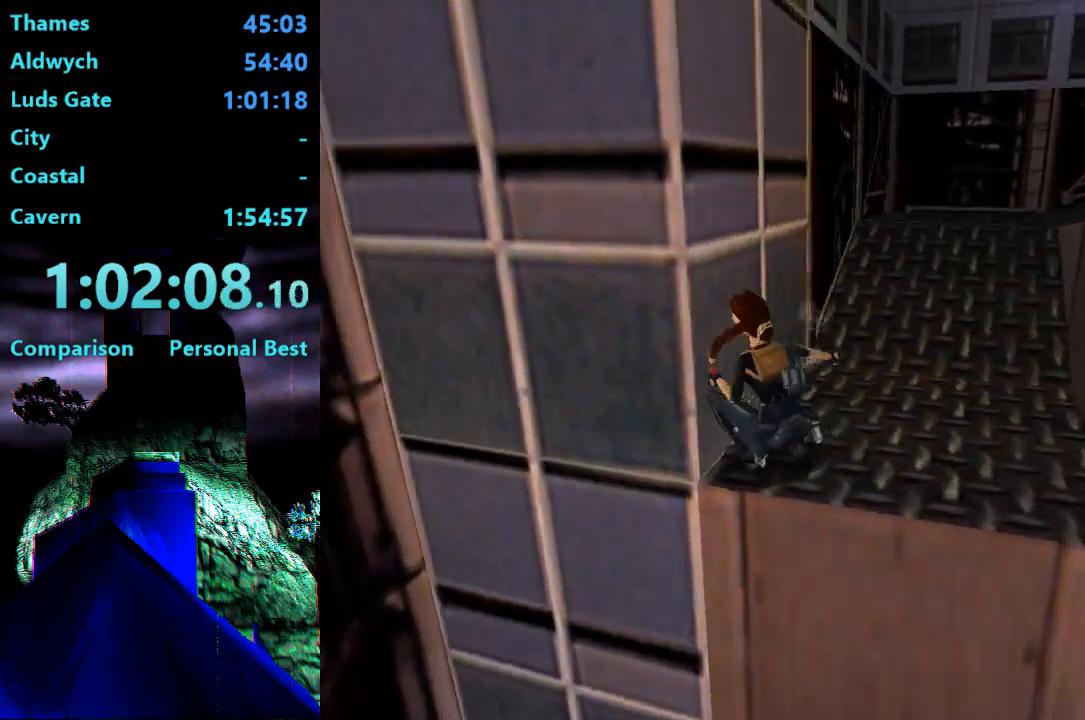
{"buttons": ["DPAD_UP"], "events": [[150, "DPAD_LEFT", "up"]]}
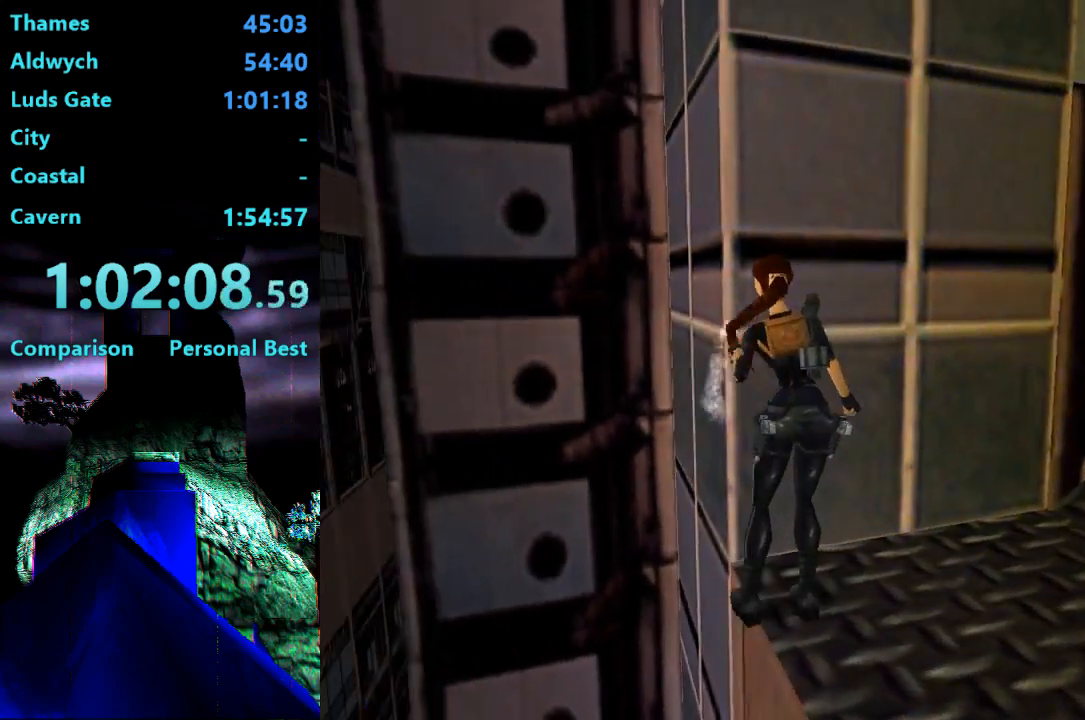
{"buttons": ["DPAD_LEFT"], "events": [[300, "DPAD_UP", "up"], [450, "DPAD_LEFT", "down"]]}
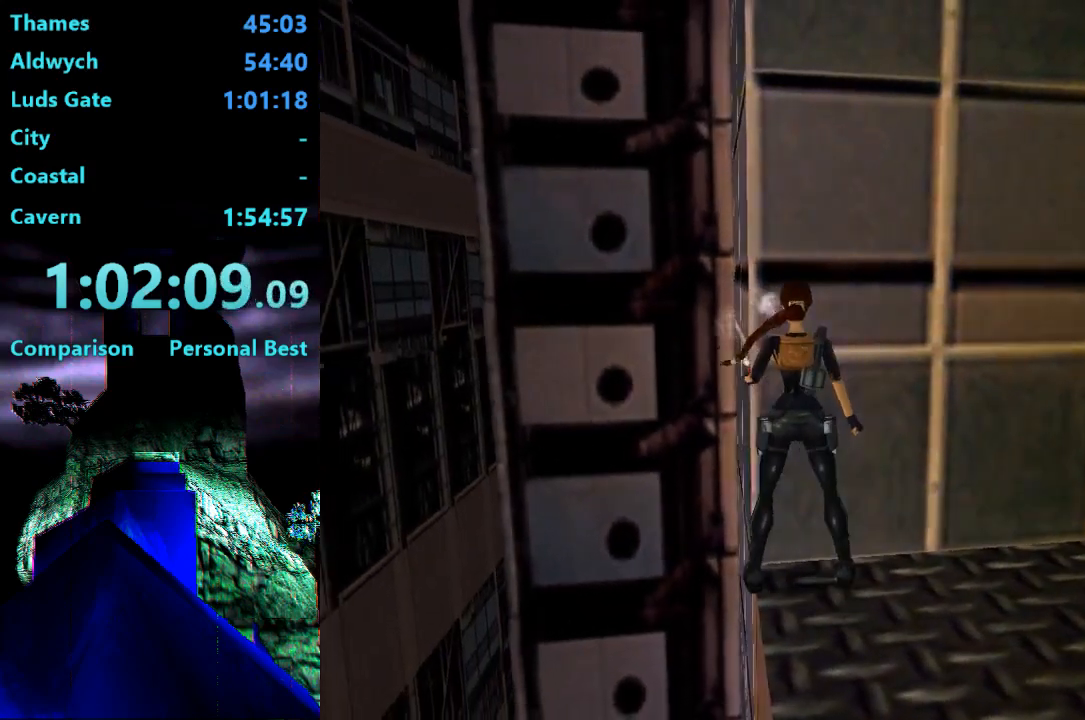
{"buttons": ["R1", "DPAD_LEFT"], "events": [[183, "DPAD_LEFT", "up"], [200, "R1", "down"], [367, "DPAD_LEFT", "down"]]}
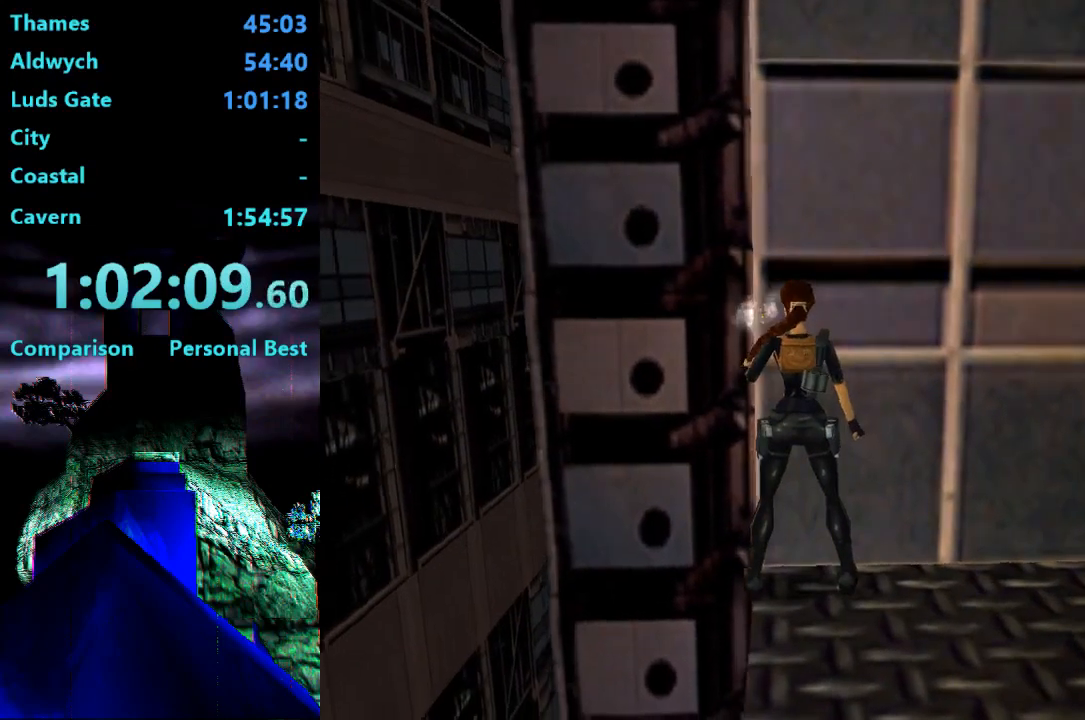
{"buttons": ["DPAD_LEFT"], "events": [[17, "R1", "up"]]}
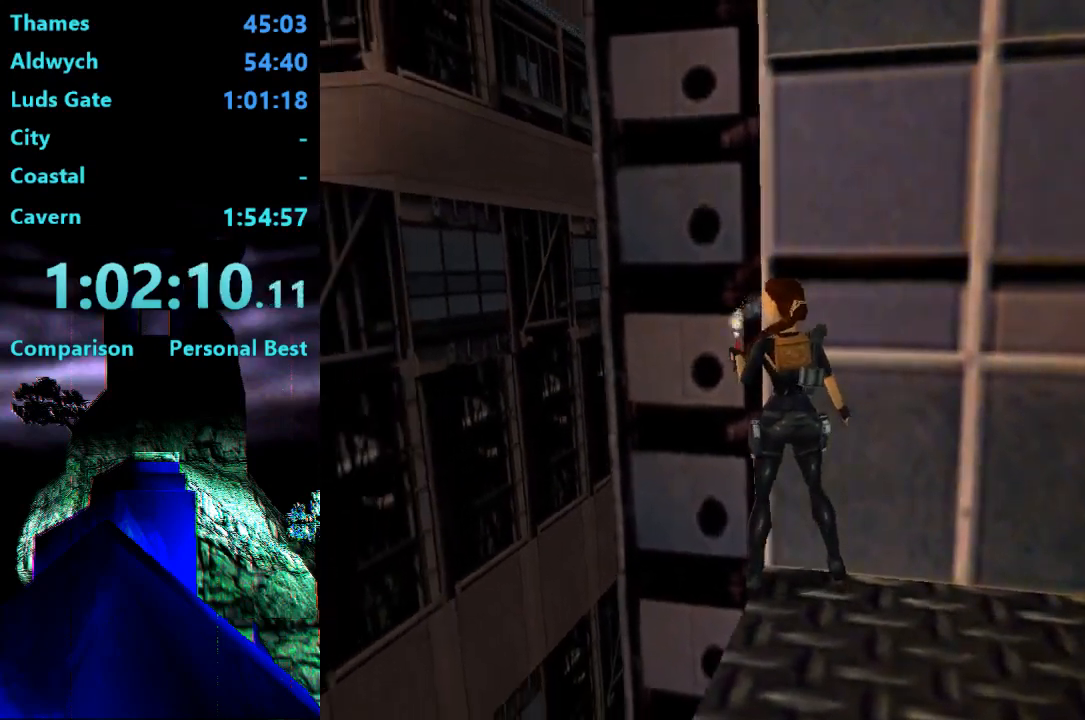
{"buttons": [], "events": [[50, "DPAD_LEFT", "up"], [300, "DPAD_LEFT", "down"], [433, "DPAD_LEFT", "up"]]}